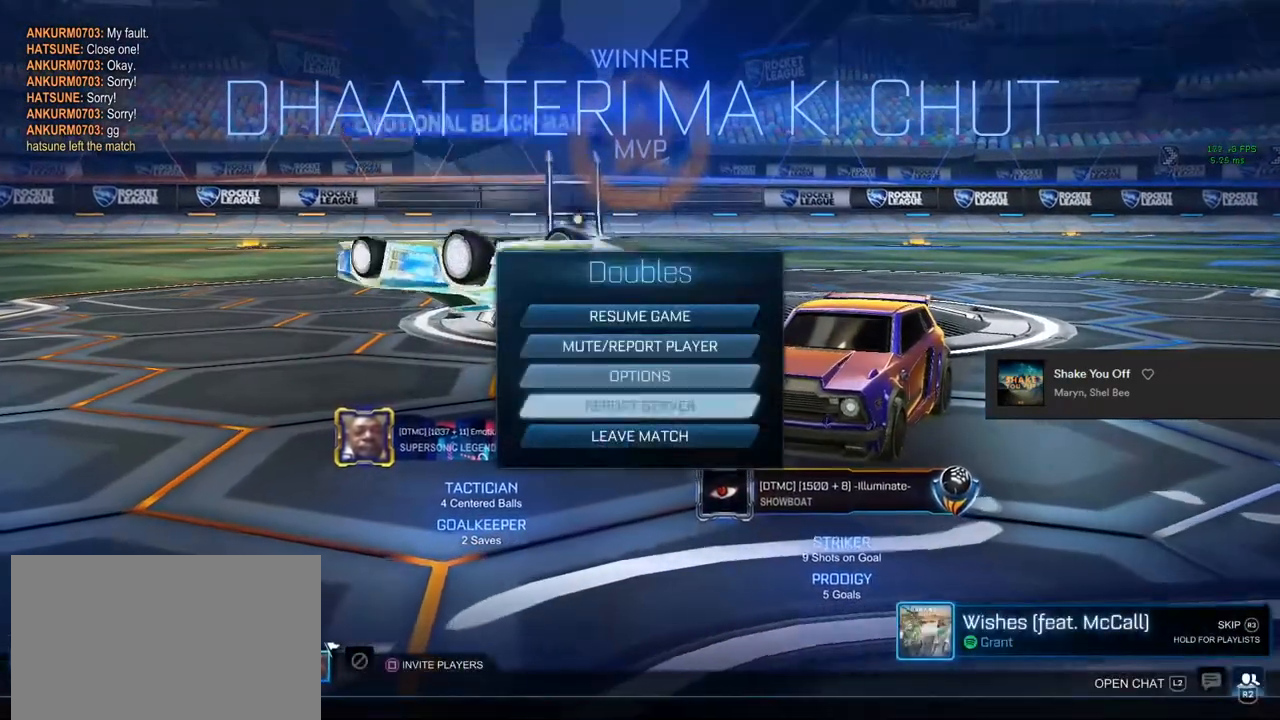
Gameplay with a controller (PlayStation layout); each line is a JSON object with the inputs held at the frame after it. "events" lists button and stick changes between this image and that frame as [ms after this image, input, new state], when the widget could be followed in between.
{"buttons": [], "left_stick": "center", "right_stick": "center", "events": [[67, "left_stick", "center"], [233, "CROSS", "down"], [317, "CROSS", "up"], [333, "left_stick", "down-left"], [417, "CROSS", "down"], [417, "left_stick", "center"], [500, "CROSS", "up"]]}
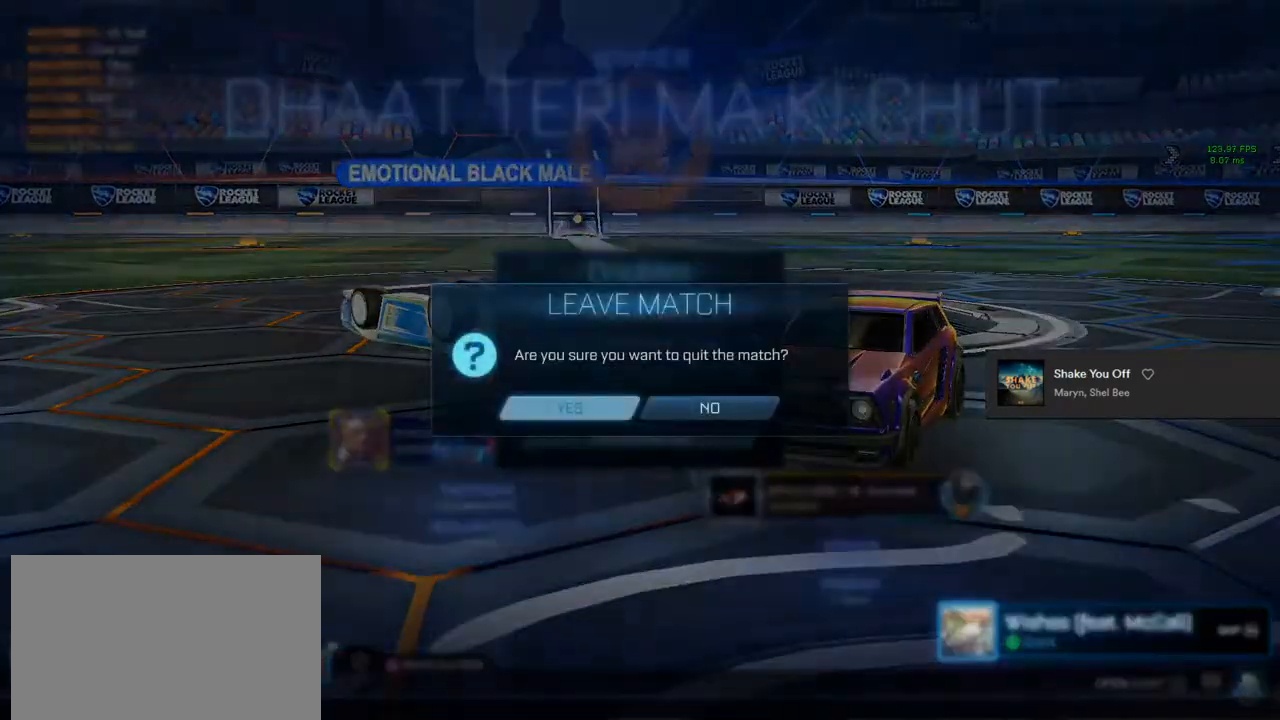
{"buttons": [], "left_stick": "center", "right_stick": "center", "events": []}
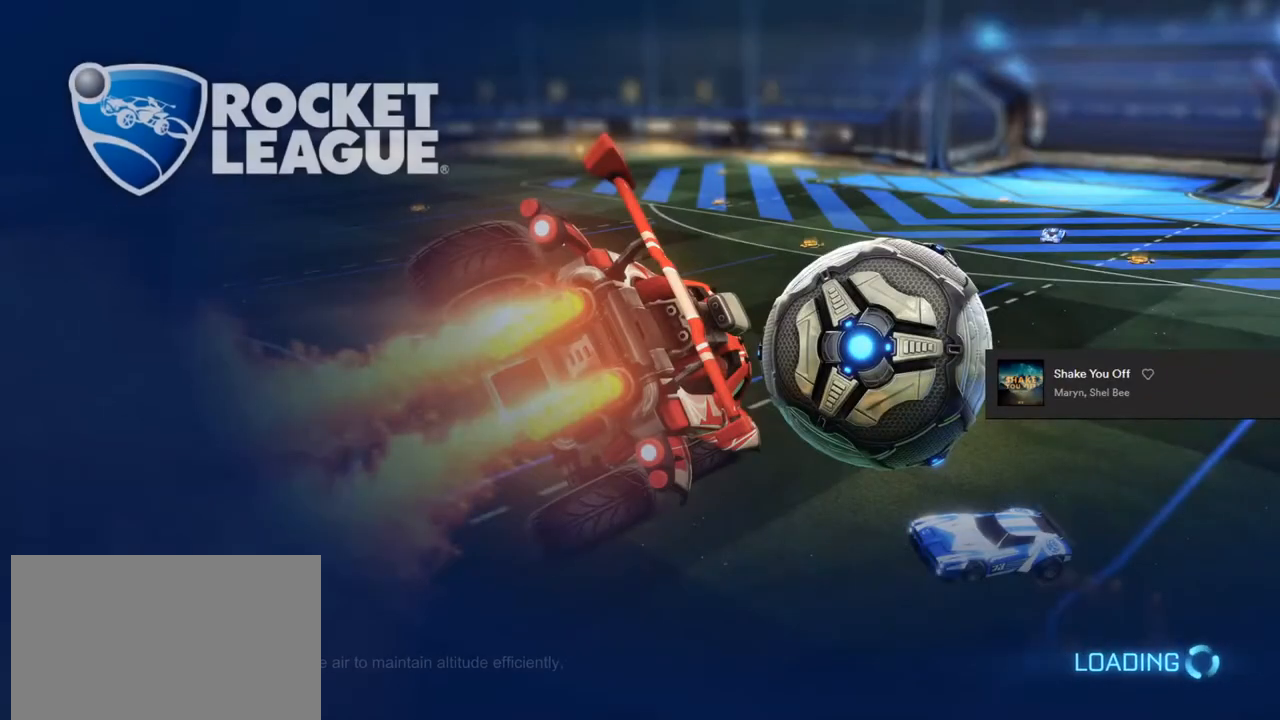
{"buttons": [], "left_stick": "center", "right_stick": "center", "events": []}
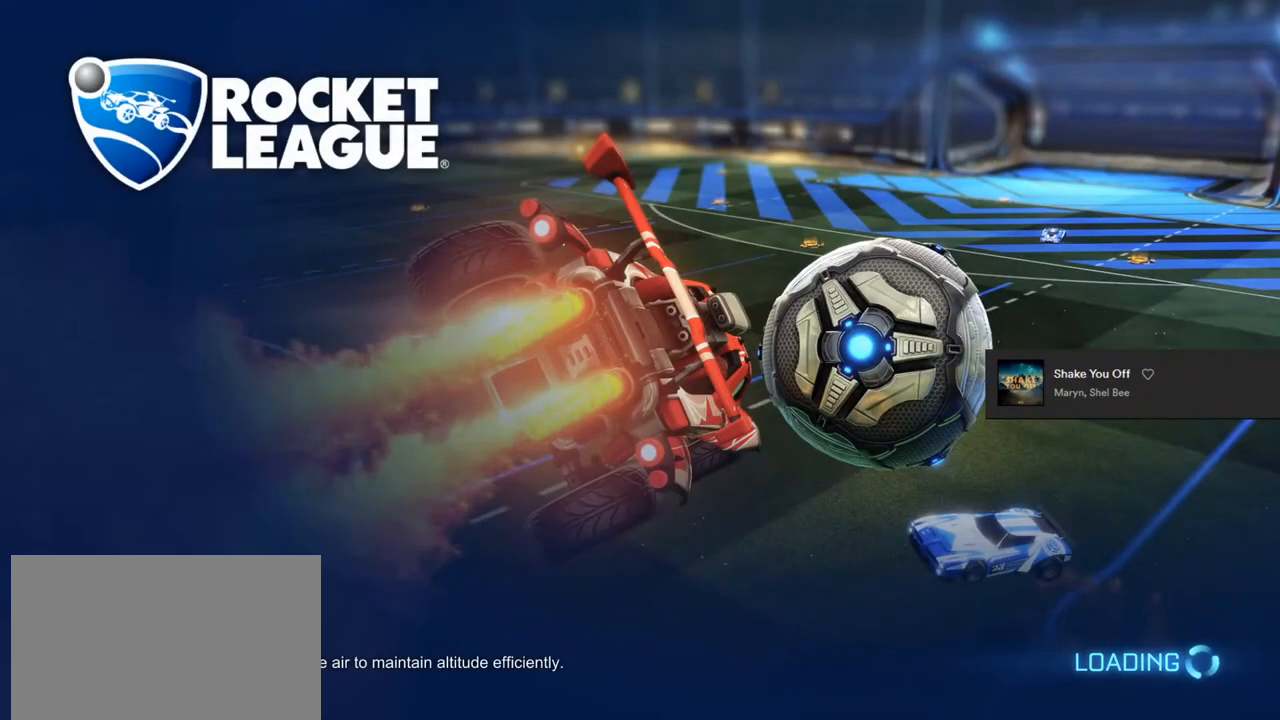
{"buttons": [], "left_stick": "center", "right_stick": "center", "events": []}
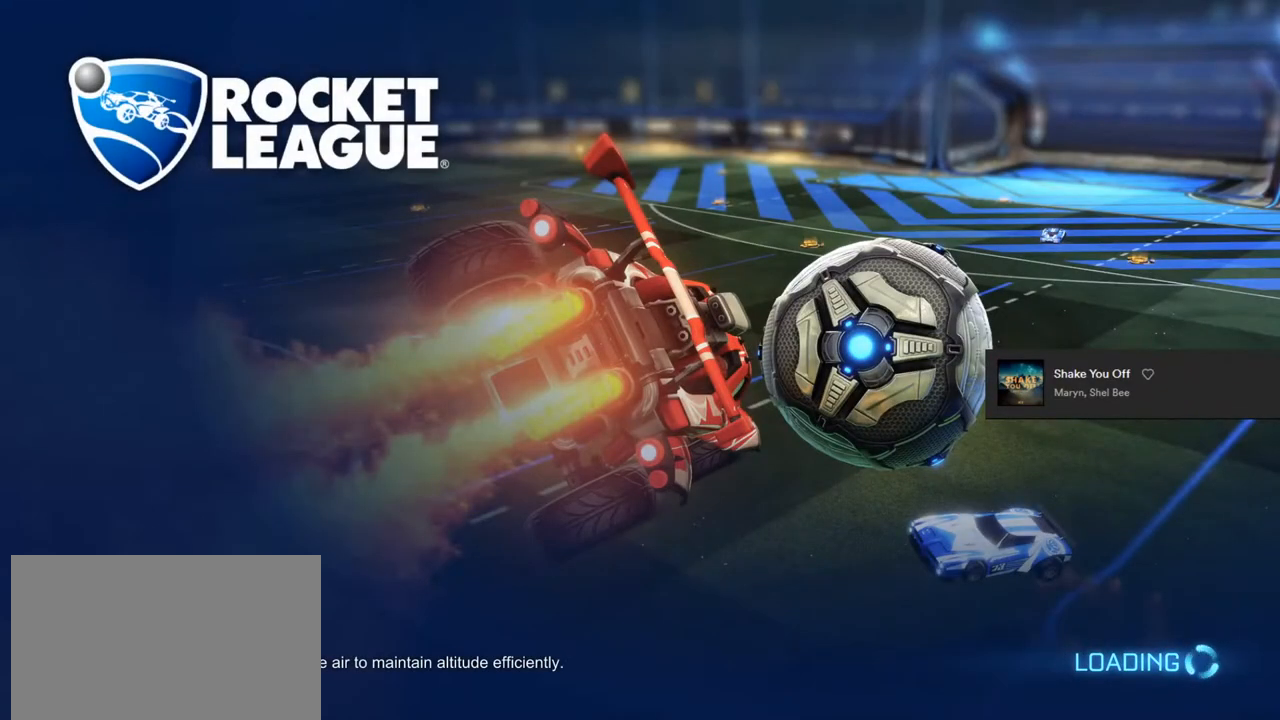
{"buttons": [], "left_stick": "center", "right_stick": "center", "events": []}
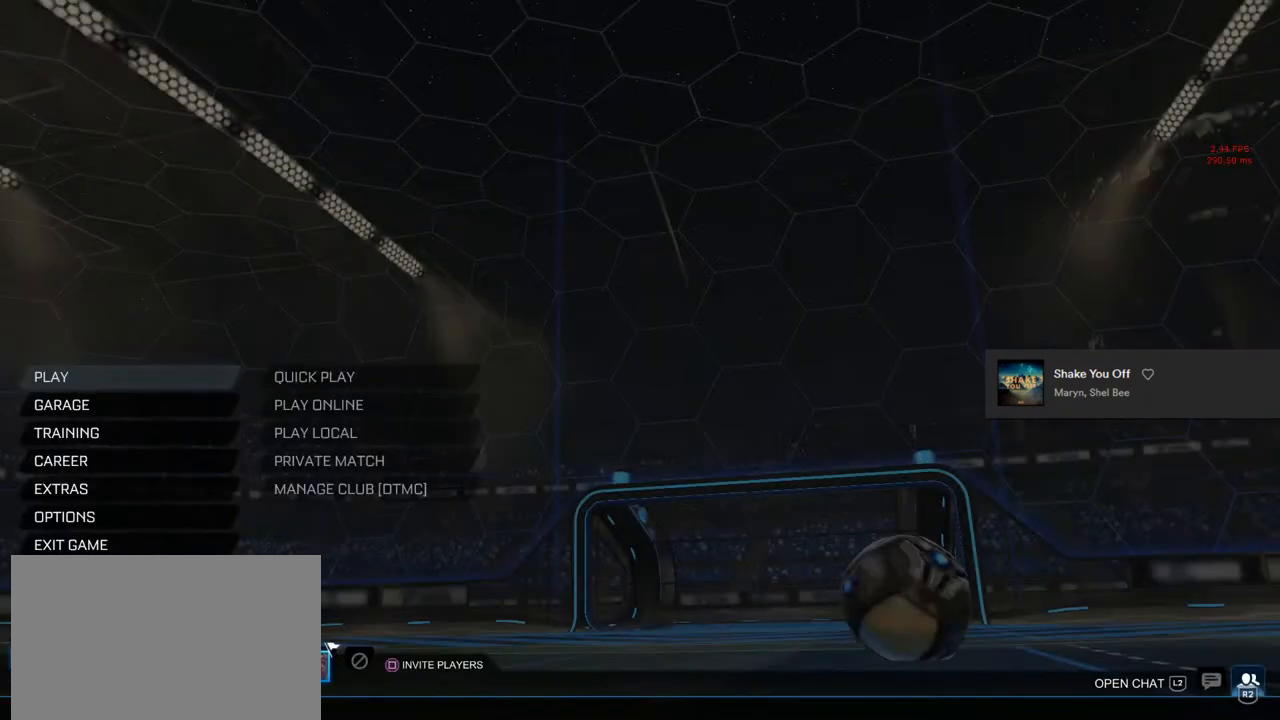
{"buttons": [], "left_stick": "center", "right_stick": "center", "events": []}
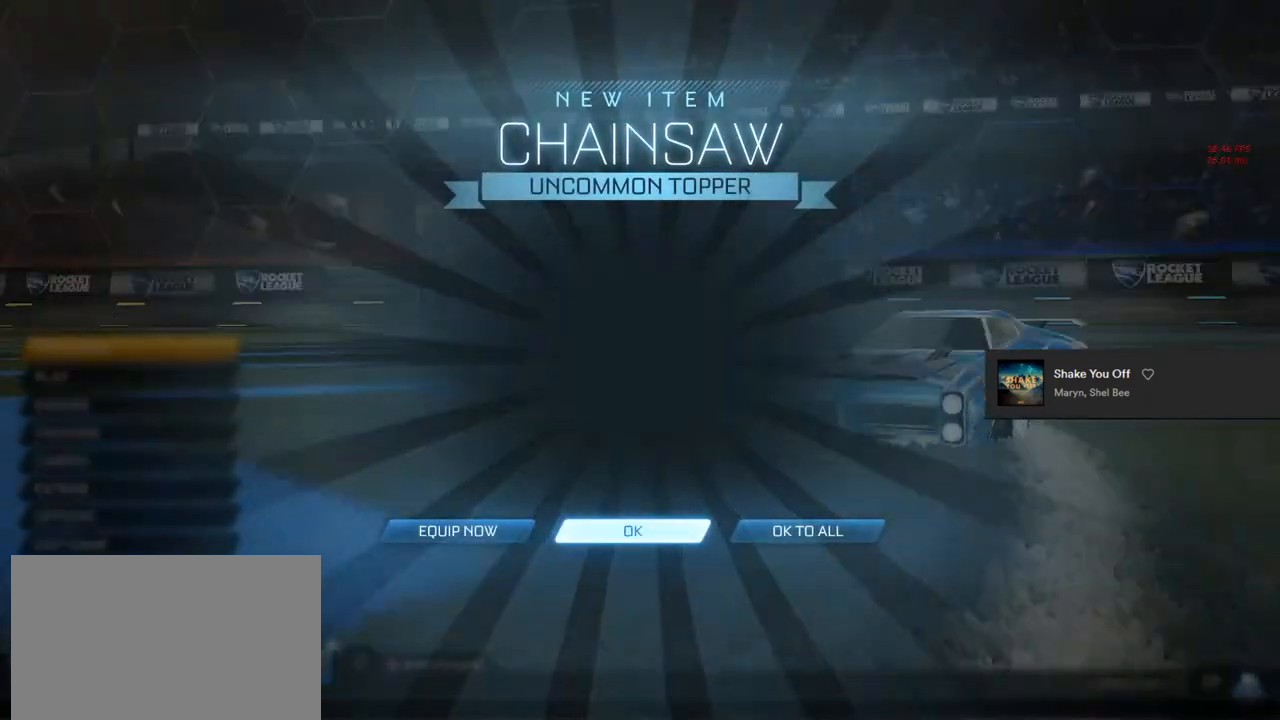
{"buttons": [], "left_stick": "center", "right_stick": "center", "events": []}
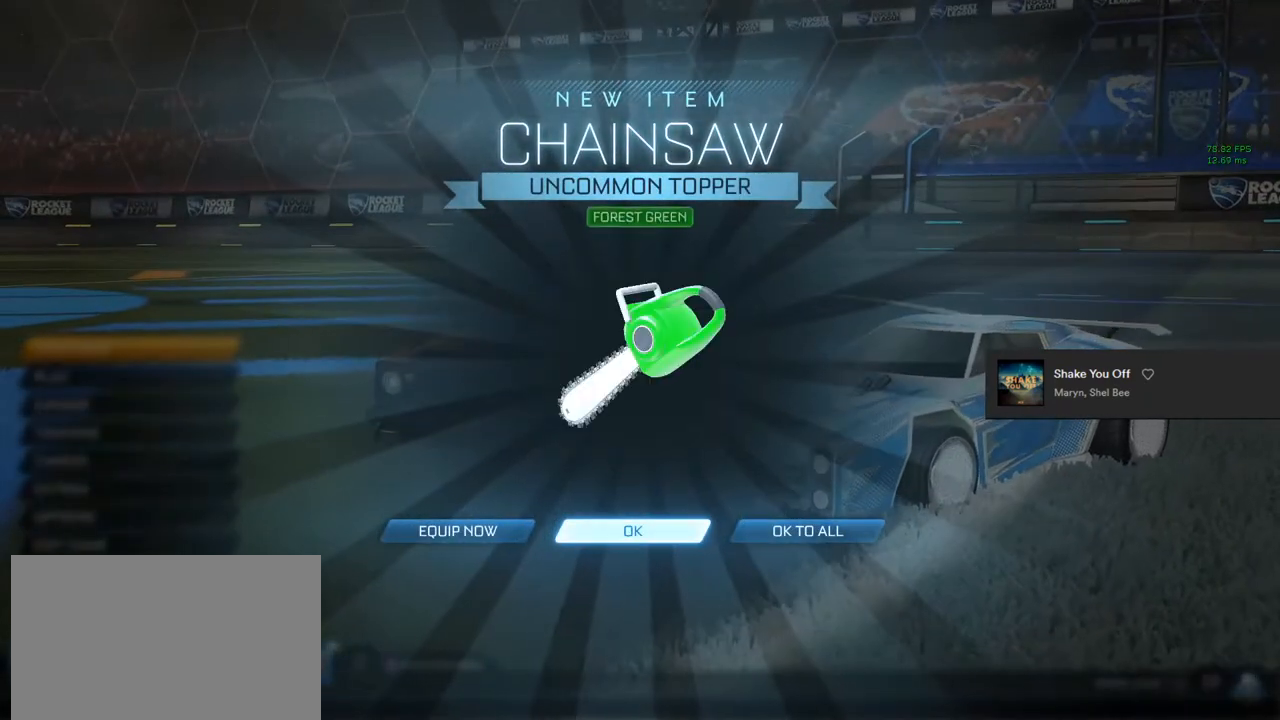
{"buttons": ["CROSS"], "left_stick": "center", "right_stick": "center", "events": [[400, "CROSS", "down"]]}
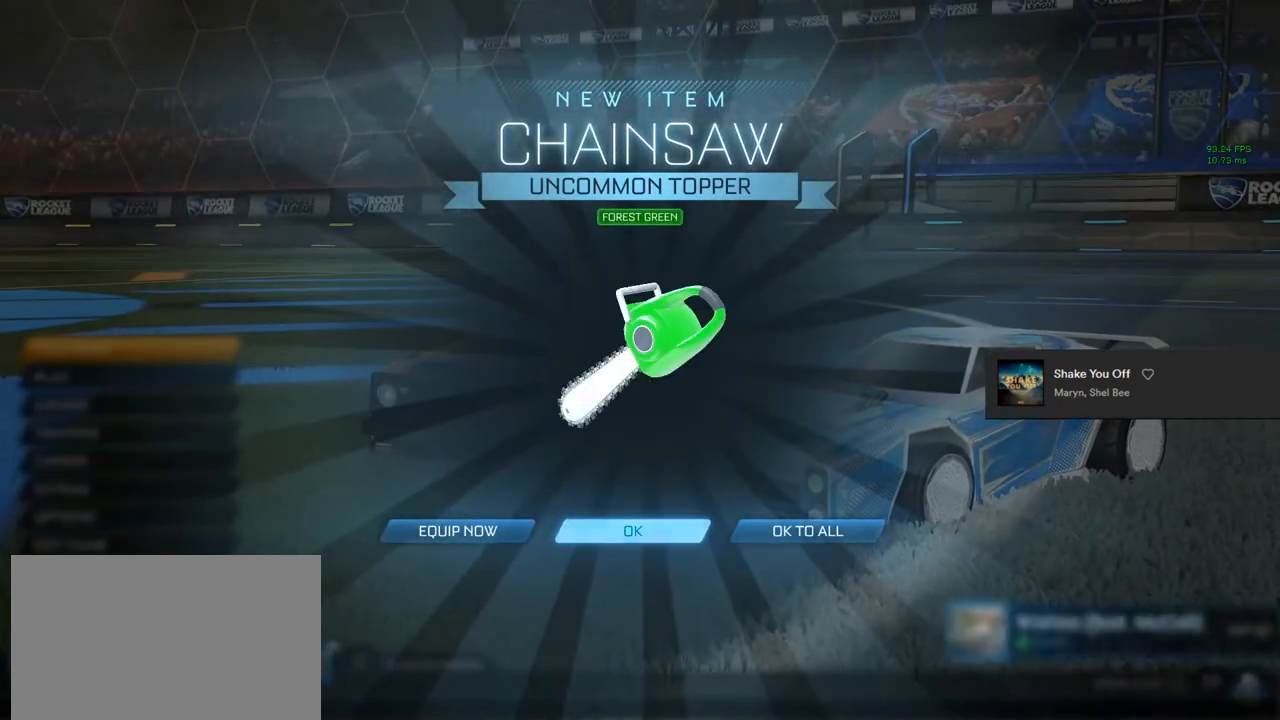
{"buttons": [], "left_stick": "center", "right_stick": "center", "events": [[50, "CROSS", "up"]]}
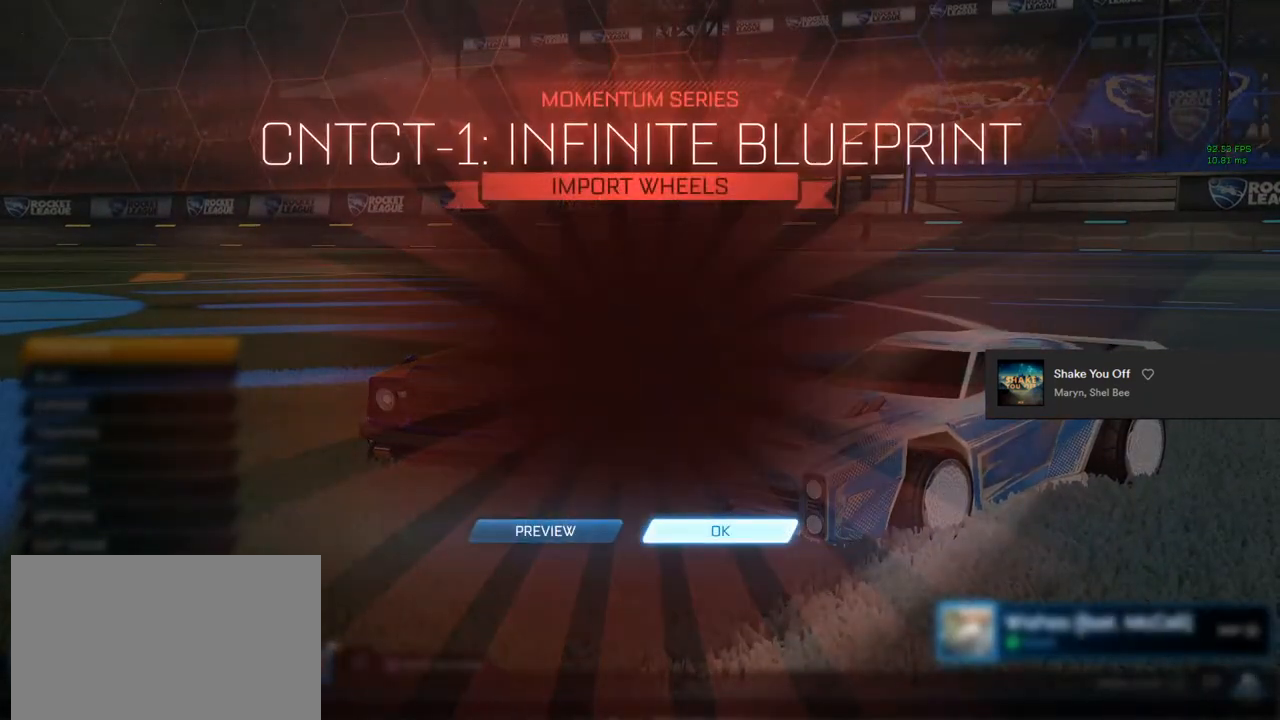
{"buttons": ["CROSS"], "left_stick": "center", "right_stick": "center", "events": [[417, "CROSS", "down"]]}
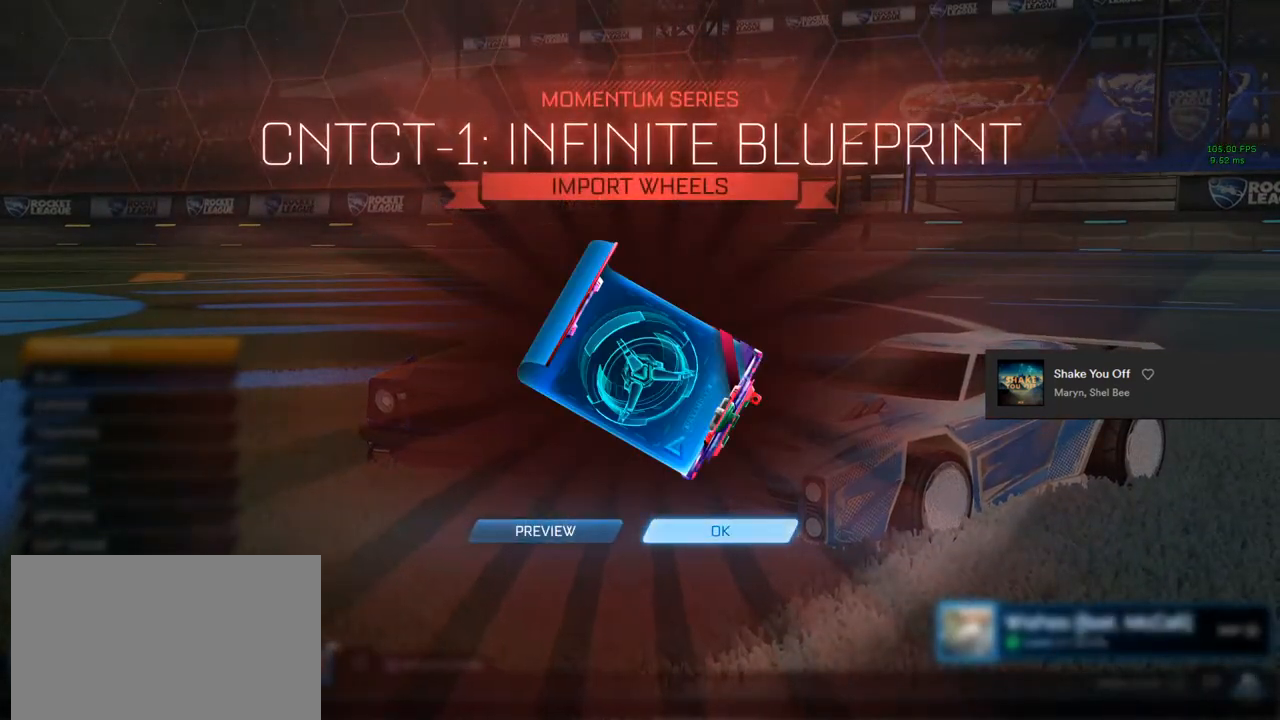
{"buttons": [], "left_stick": "center", "right_stick": "center", "events": [[50, "CROSS", "up"]]}
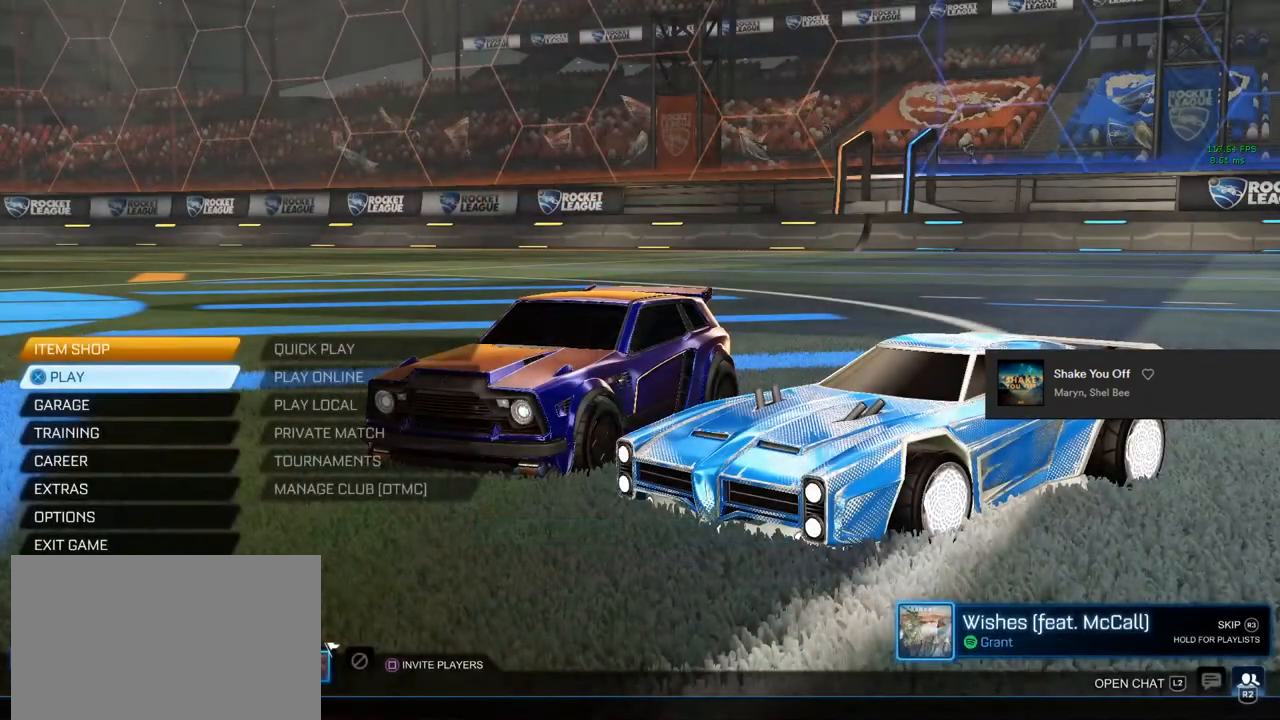
{"buttons": [], "left_stick": "center", "right_stick": "center", "events": []}
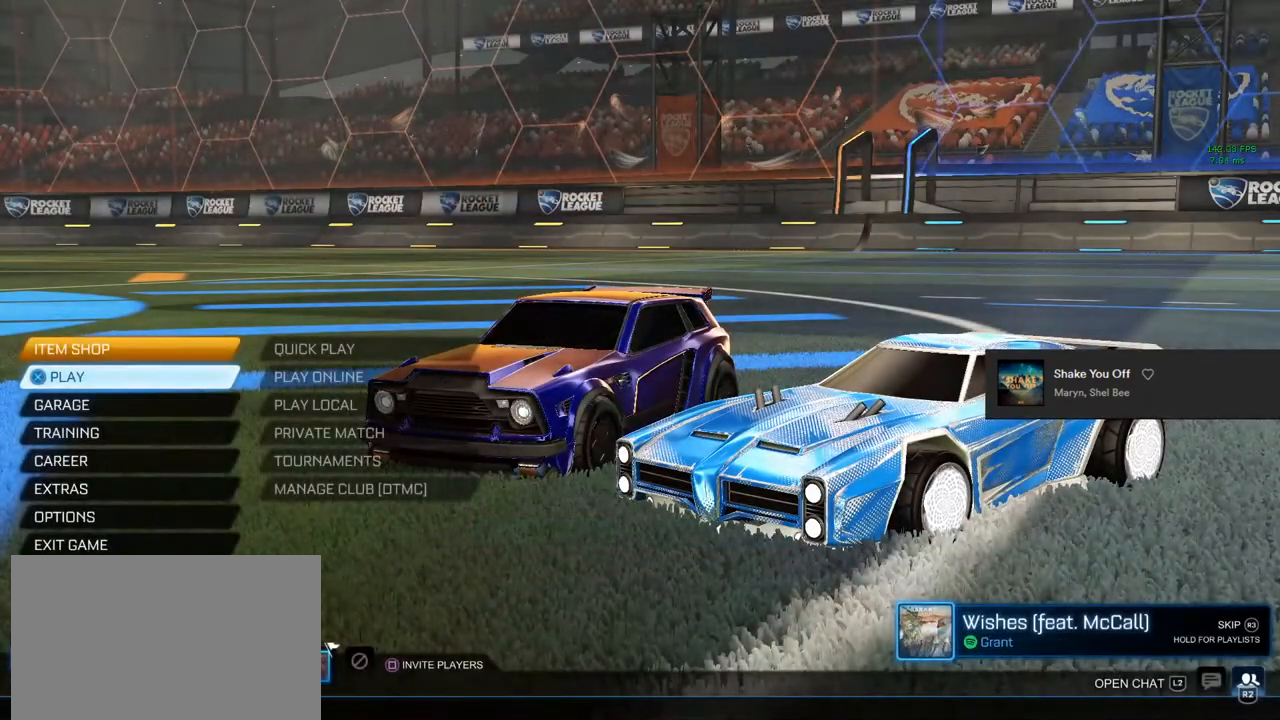
{"buttons": [], "left_stick": "center", "right_stick": "center", "events": []}
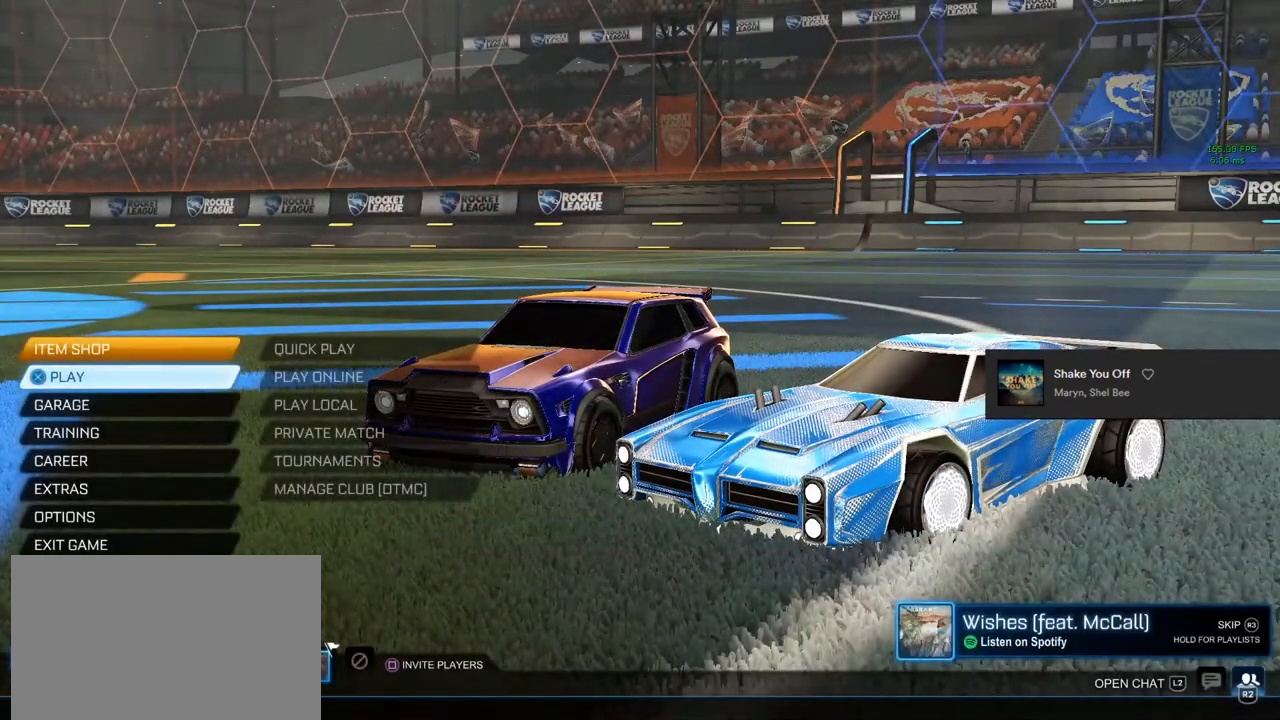
{"buttons": [], "left_stick": "center", "right_stick": "center", "events": []}
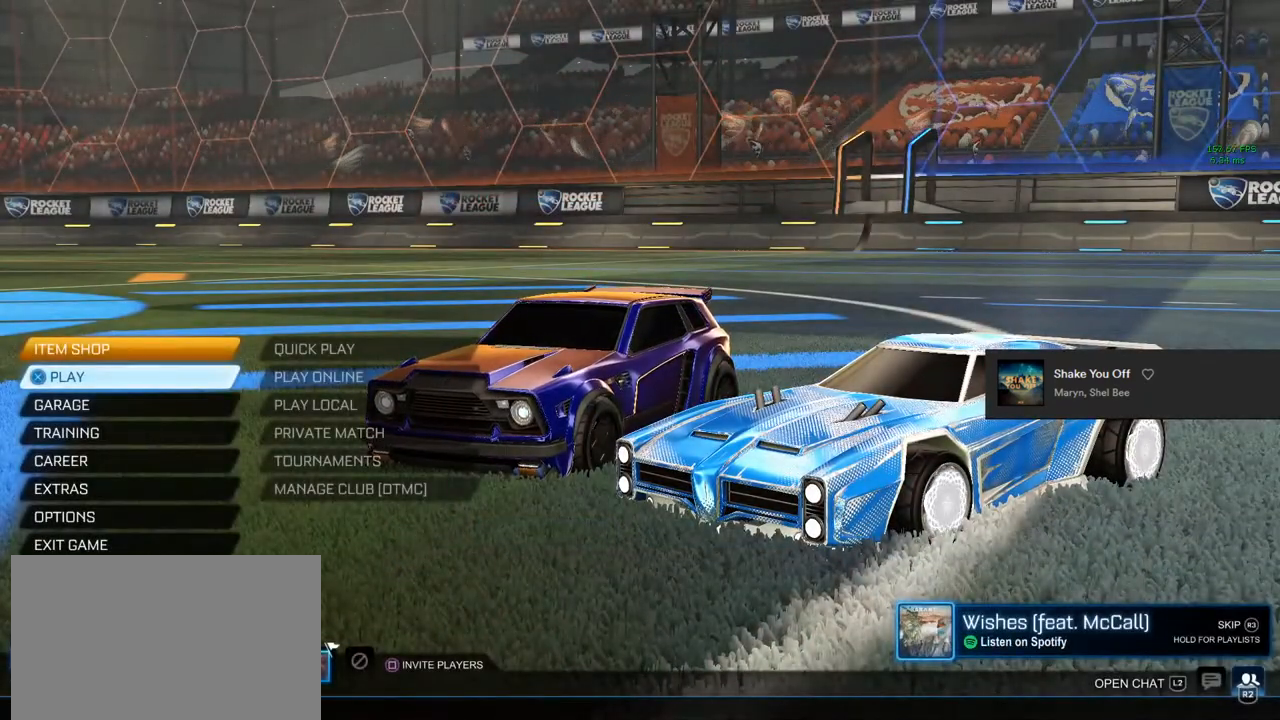
{"buttons": [], "left_stick": "center", "right_stick": "center", "events": []}
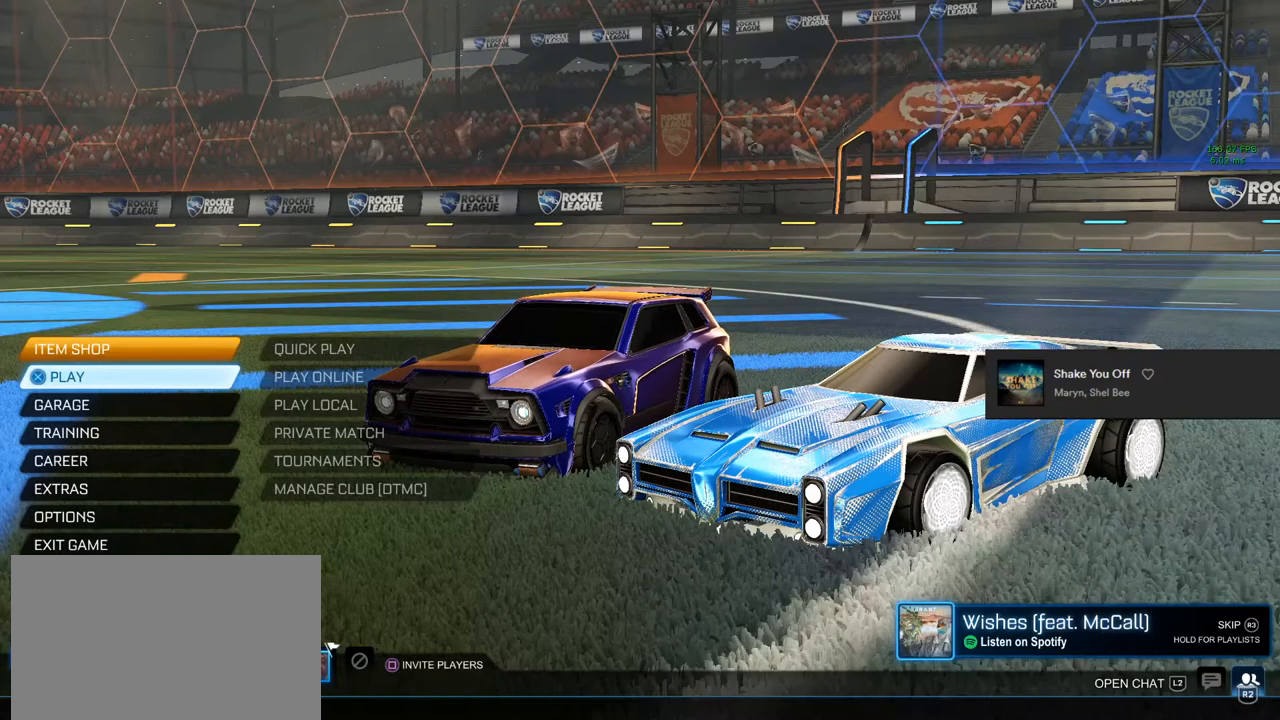
{"buttons": [], "left_stick": "center", "right_stick": "center", "events": []}
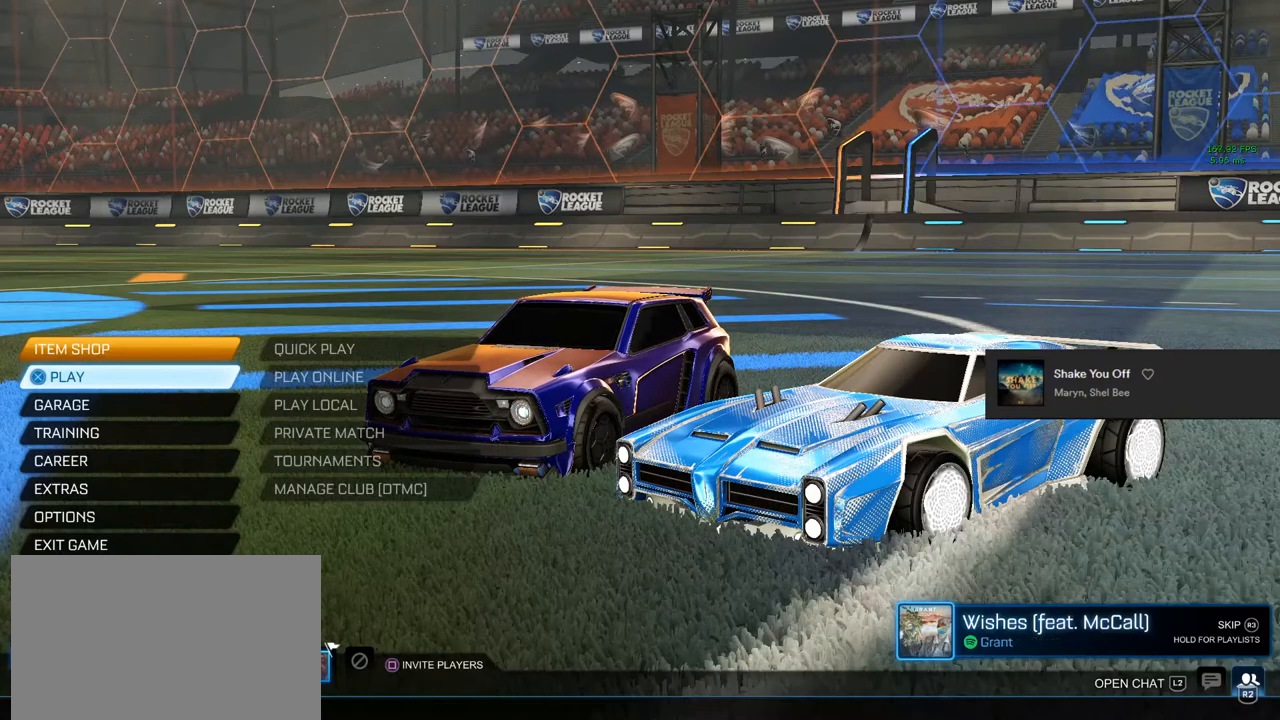
{"buttons": [], "left_stick": "center", "right_stick": "center", "events": []}
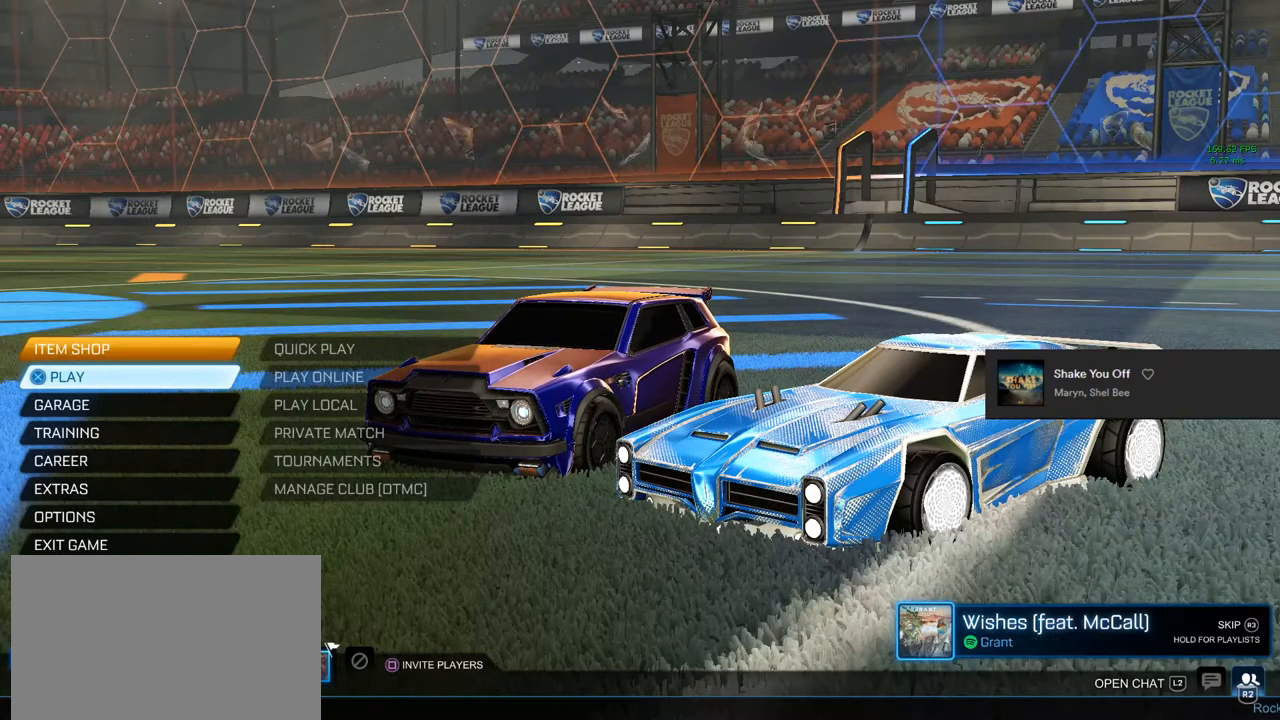
{"buttons": [], "left_stick": "center", "right_stick": "center", "events": []}
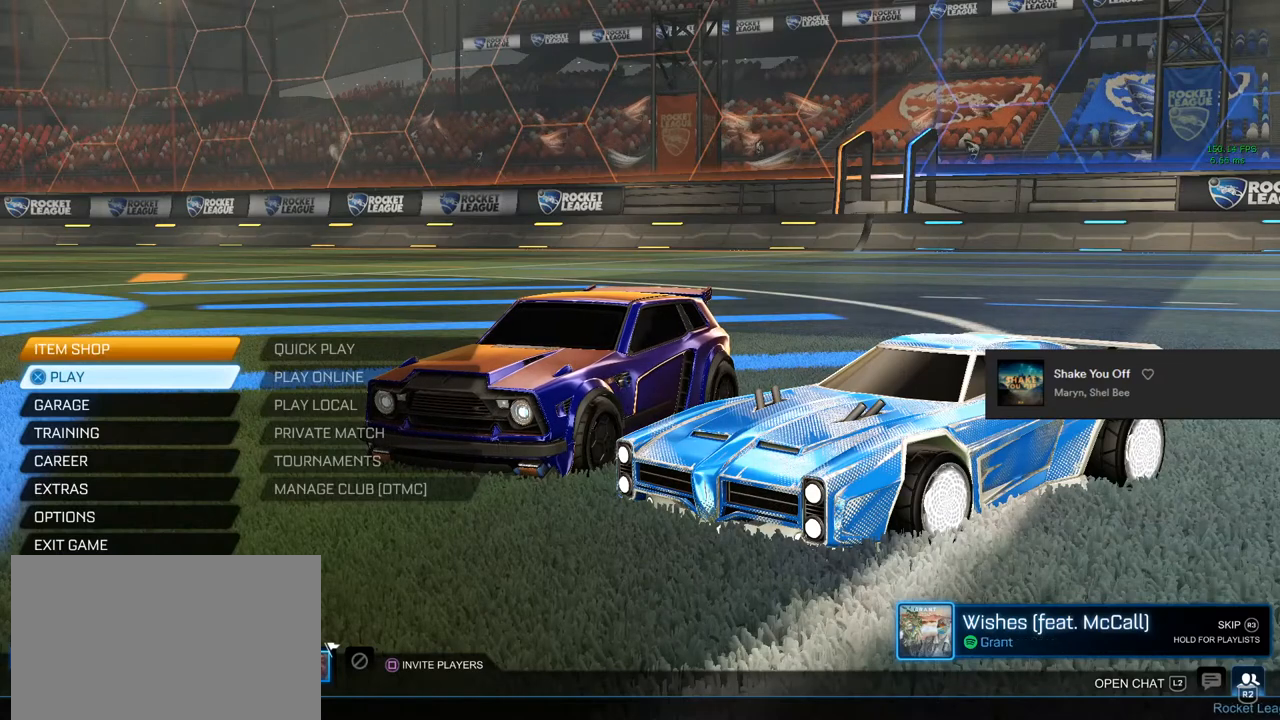
{"buttons": [], "left_stick": "center", "right_stick": "center", "events": []}
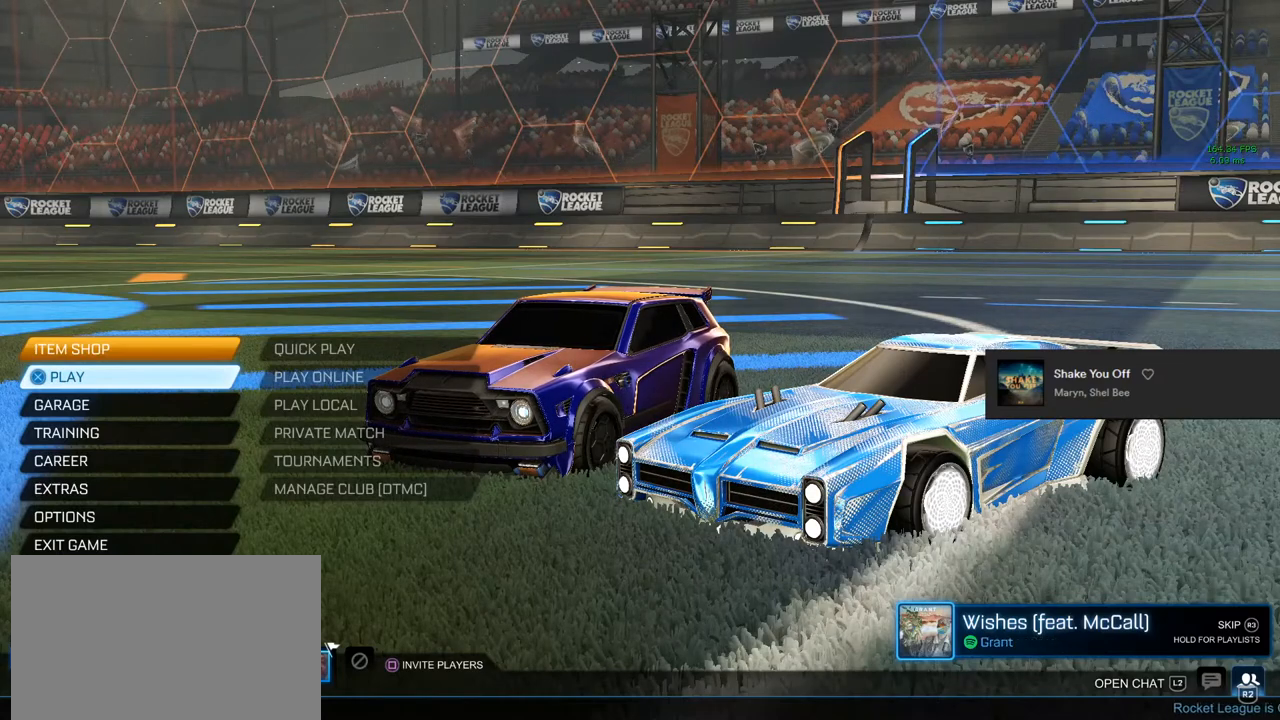
{"buttons": [], "left_stick": "center", "right_stick": "center", "events": []}
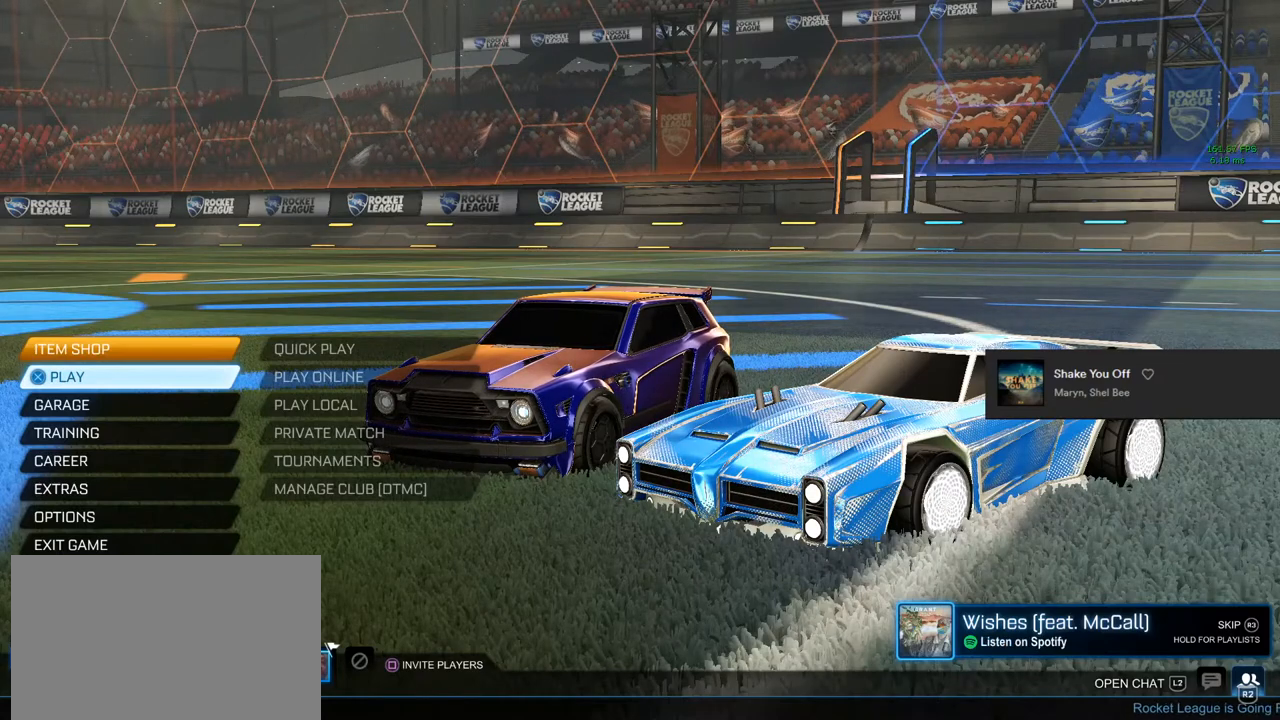
{"buttons": [], "left_stick": "center", "right_stick": "center", "events": []}
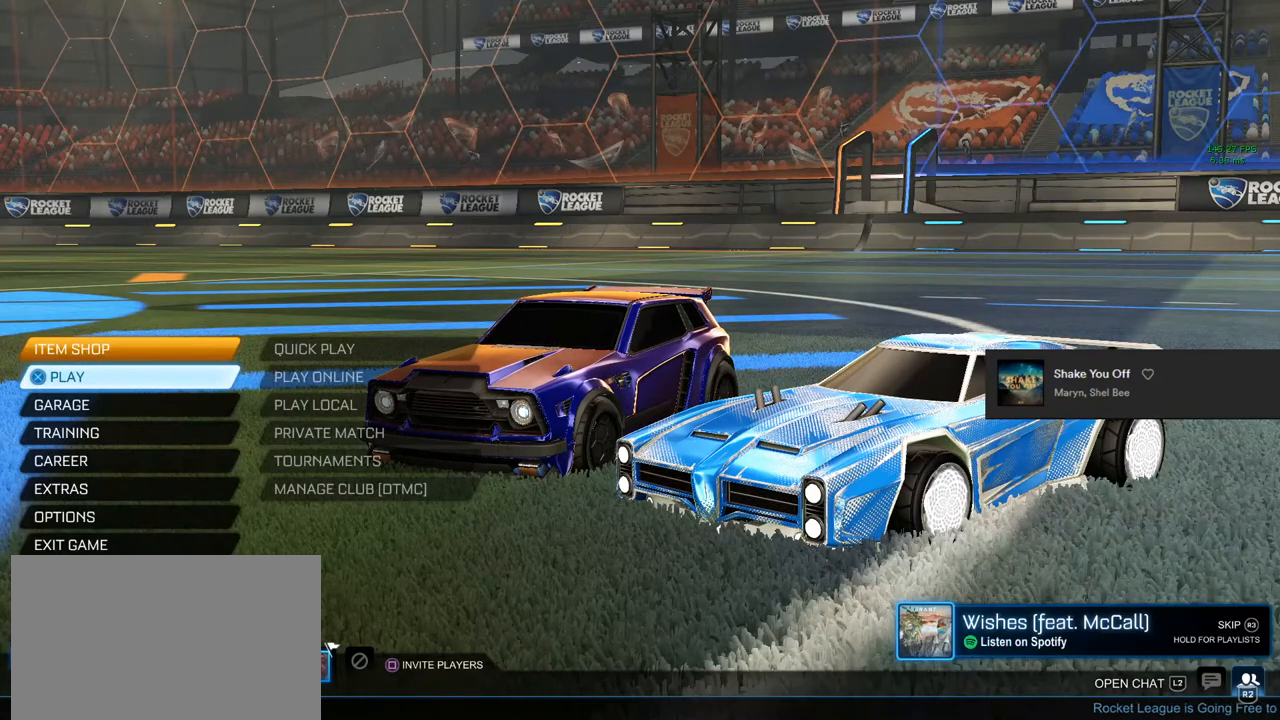
{"buttons": [], "left_stick": "center", "right_stick": "center", "events": [[400, "left_stick", "down"], [500, "left_stick", "center"]]}
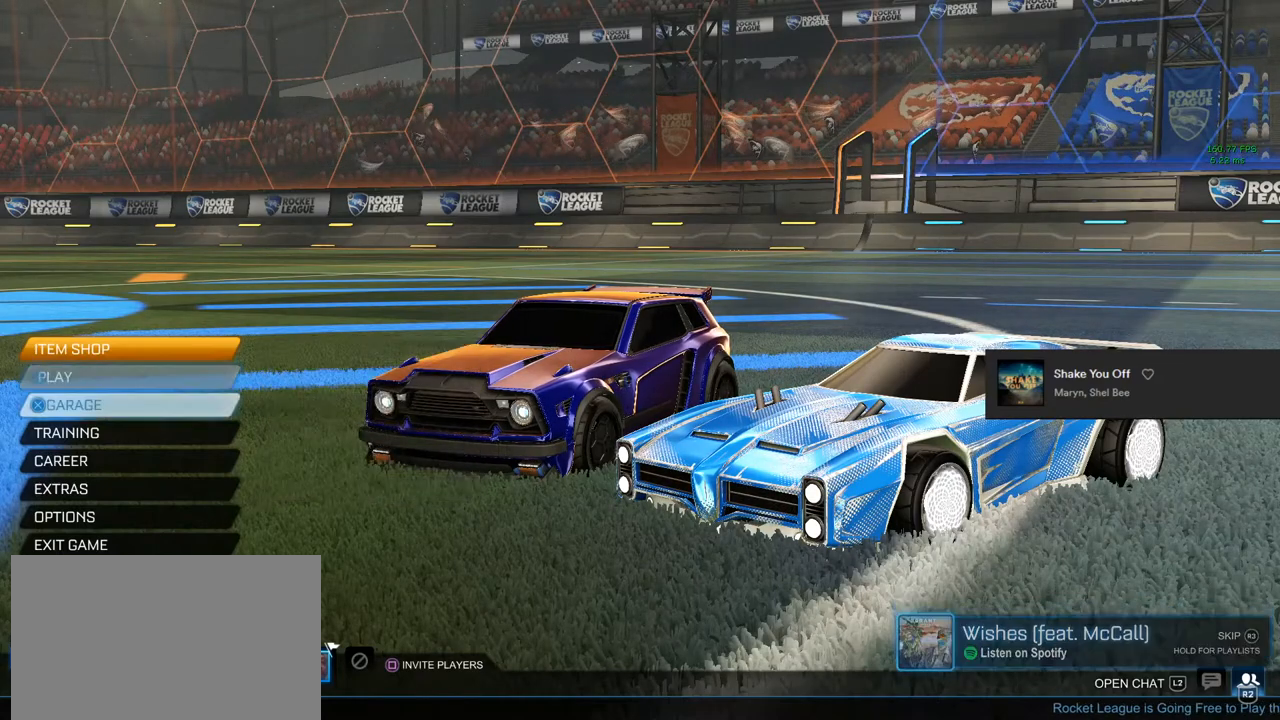
{"buttons": [], "left_stick": "center", "right_stick": "center", "events": [[117, "CROSS", "down"], [183, "CROSS", "up"]]}
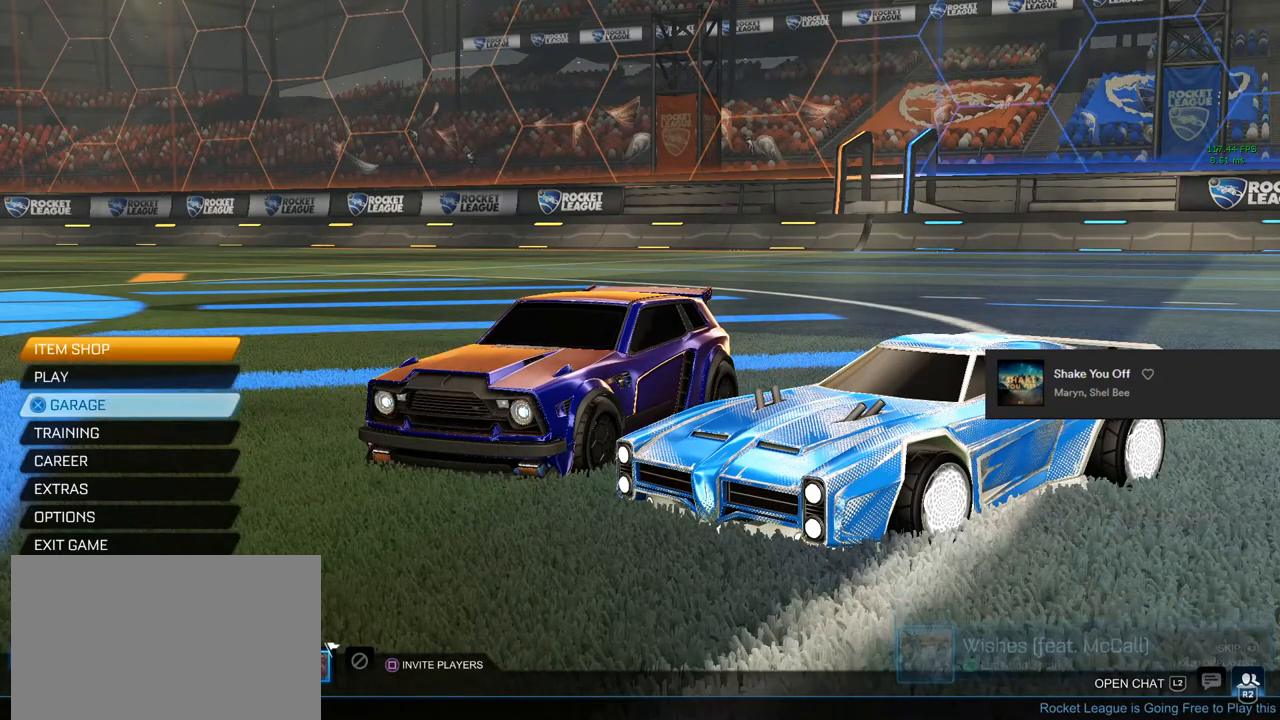
{"buttons": [], "left_stick": "center", "right_stick": "center", "events": []}
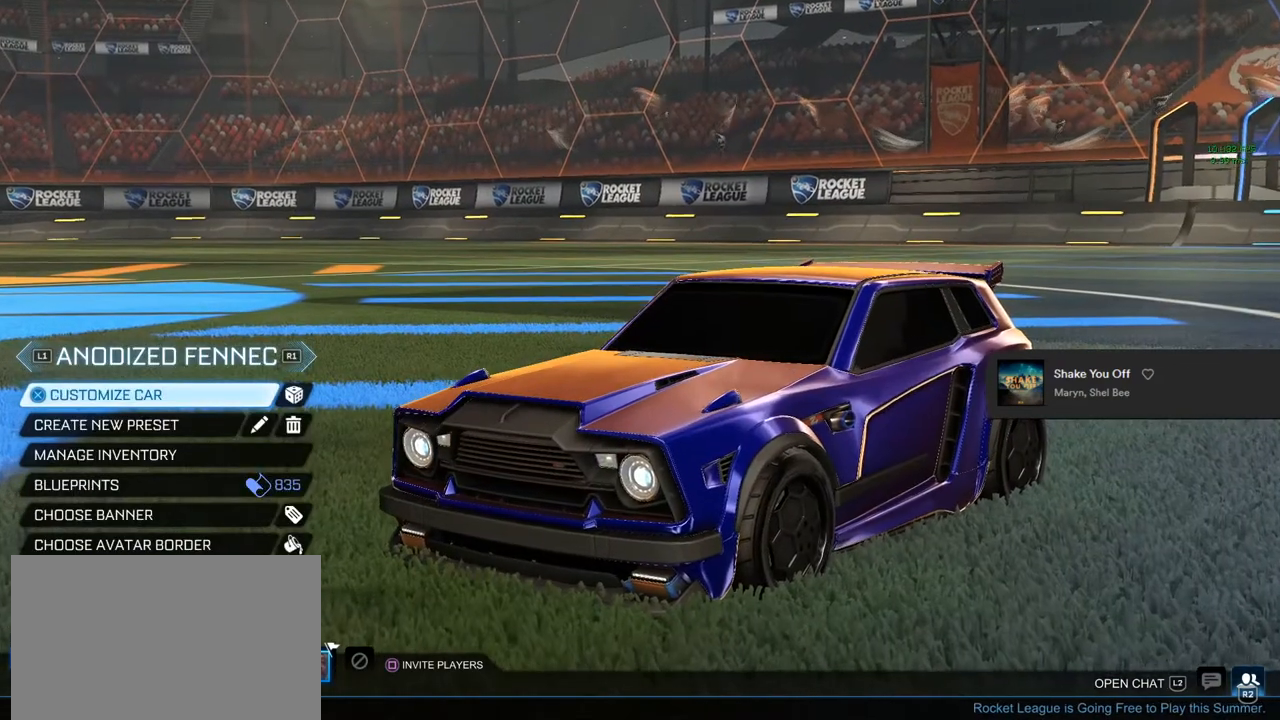
{"buttons": [], "left_stick": "center", "right_stick": "center", "events": [[100, "CROSS", "down"], [167, "CROSS", "up"]]}
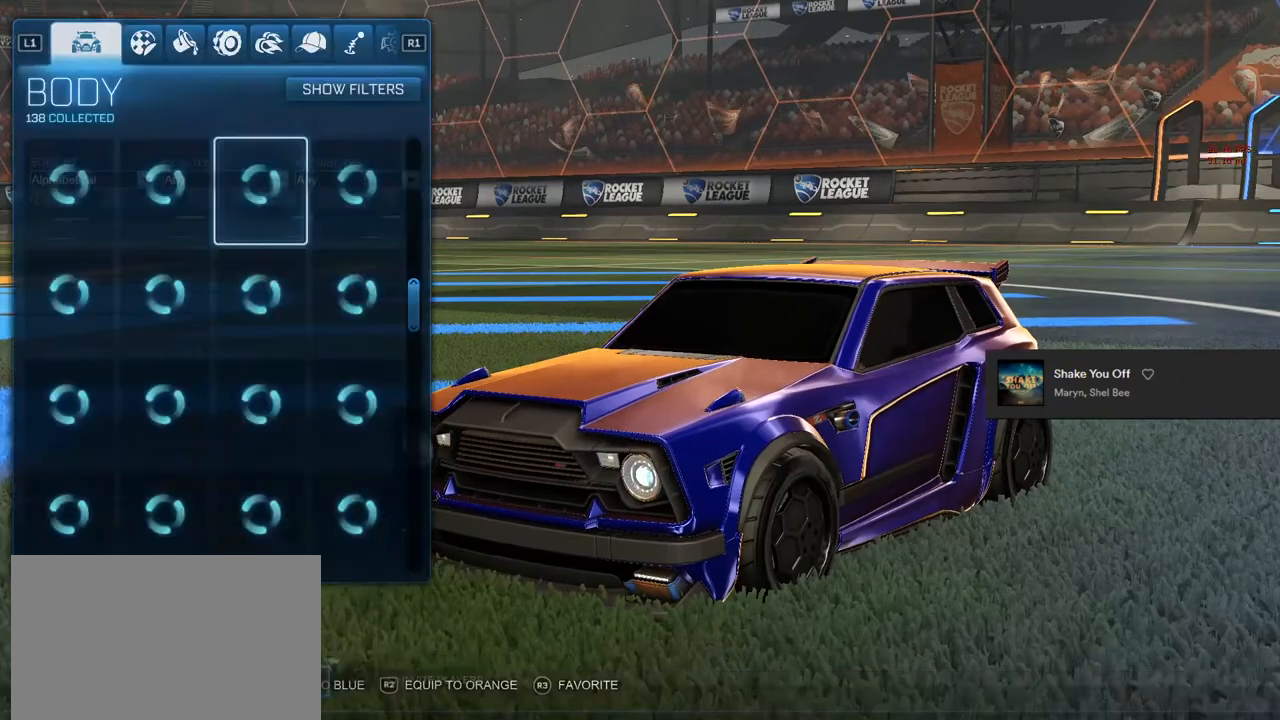
{"buttons": [], "left_stick": "center", "right_stick": "center", "events": []}
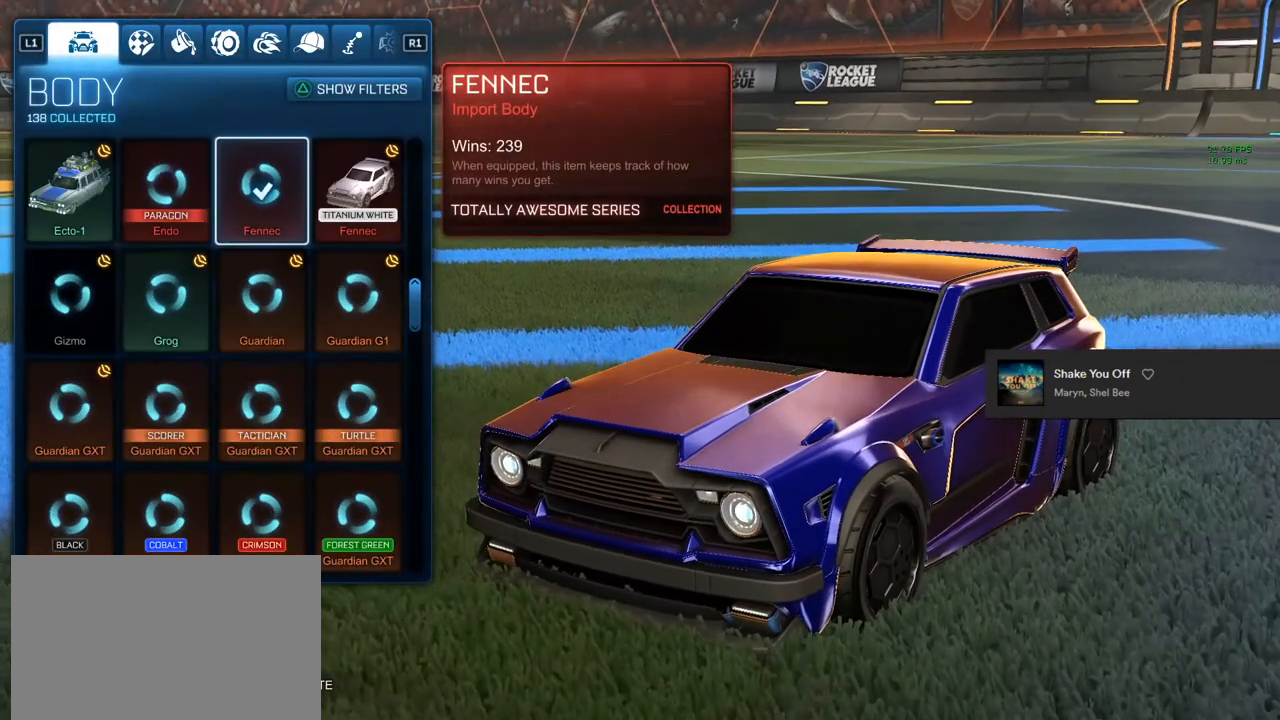
{"buttons": ["CIRCLE"], "left_stick": "center", "right_stick": "center", "events": [[33, "R1", "down"], [167, "R1", "up"], [433, "CIRCLE", "down"]]}